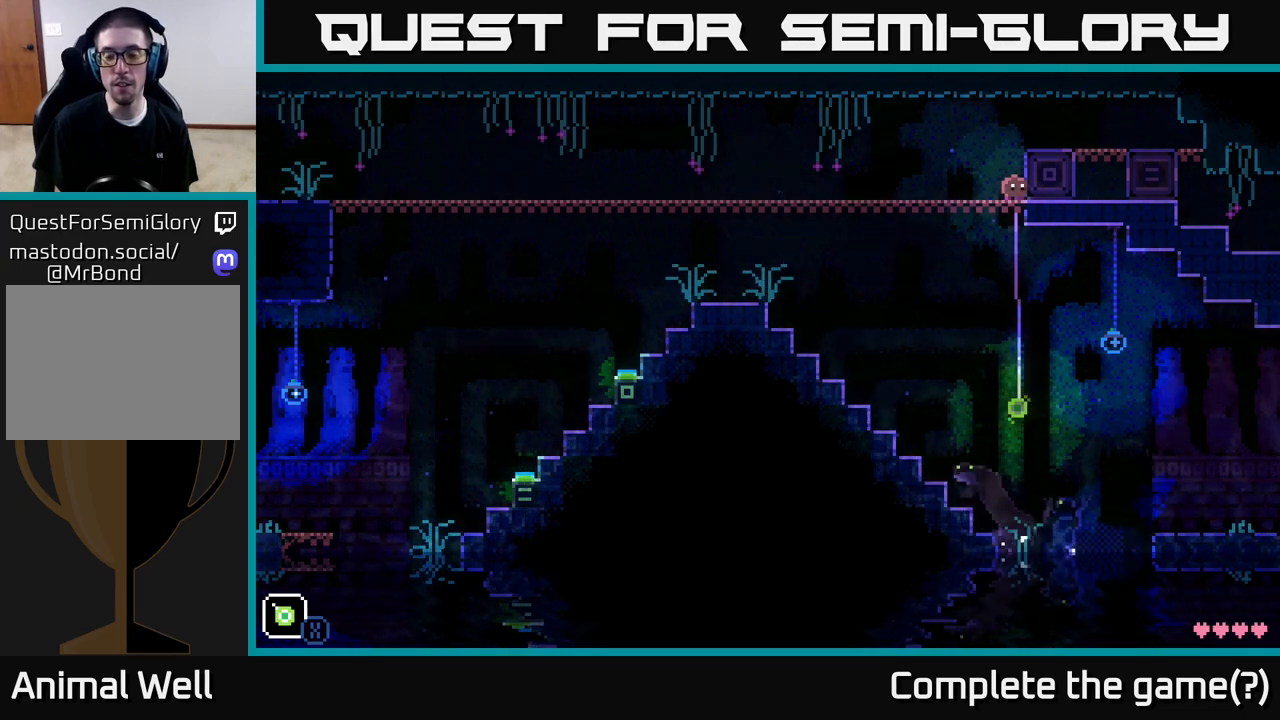
Gameplay with a controller (Xbox layout); each line is a JSON object with the inputs held at the frame after it. "events" lists button and stick changes between this image and that frame as [ms after this image, input, new state], when the widget could be followed in between.
{"buttons": ["X"], "left_stick": "down", "right_stick": "center", "events": []}
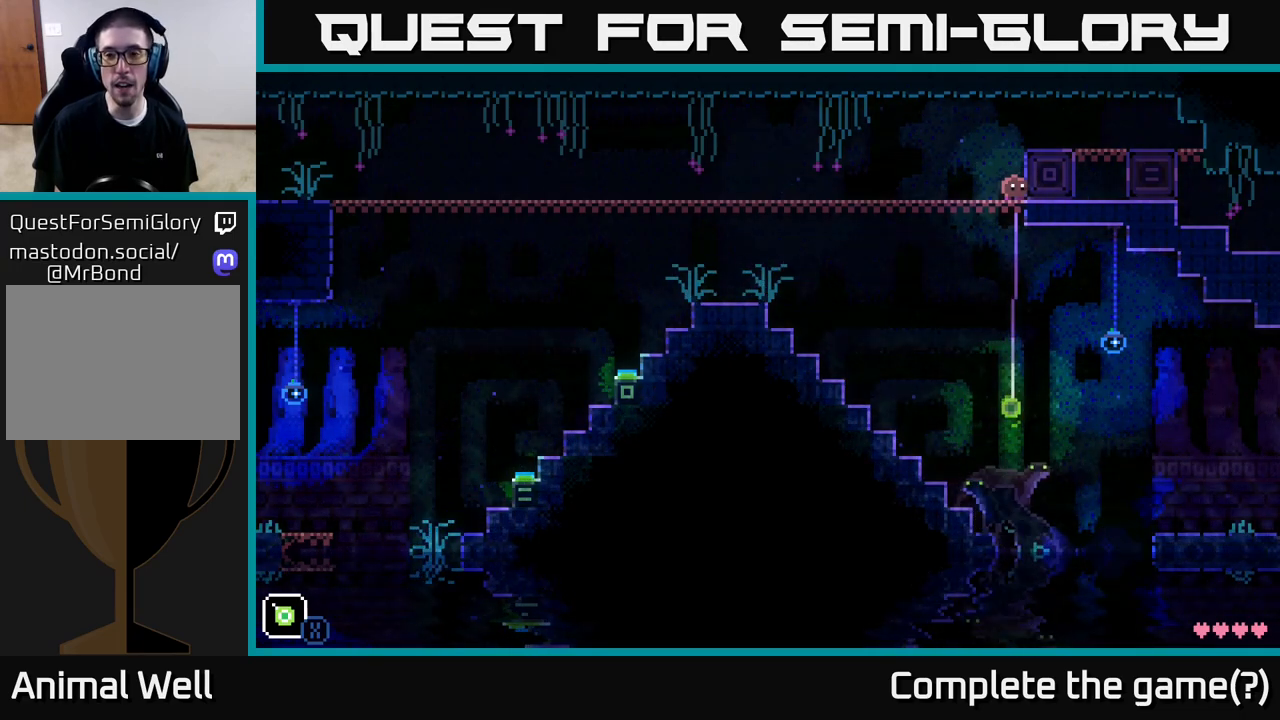
{"buttons": ["X"], "left_stick": "down", "right_stick": "center", "events": []}
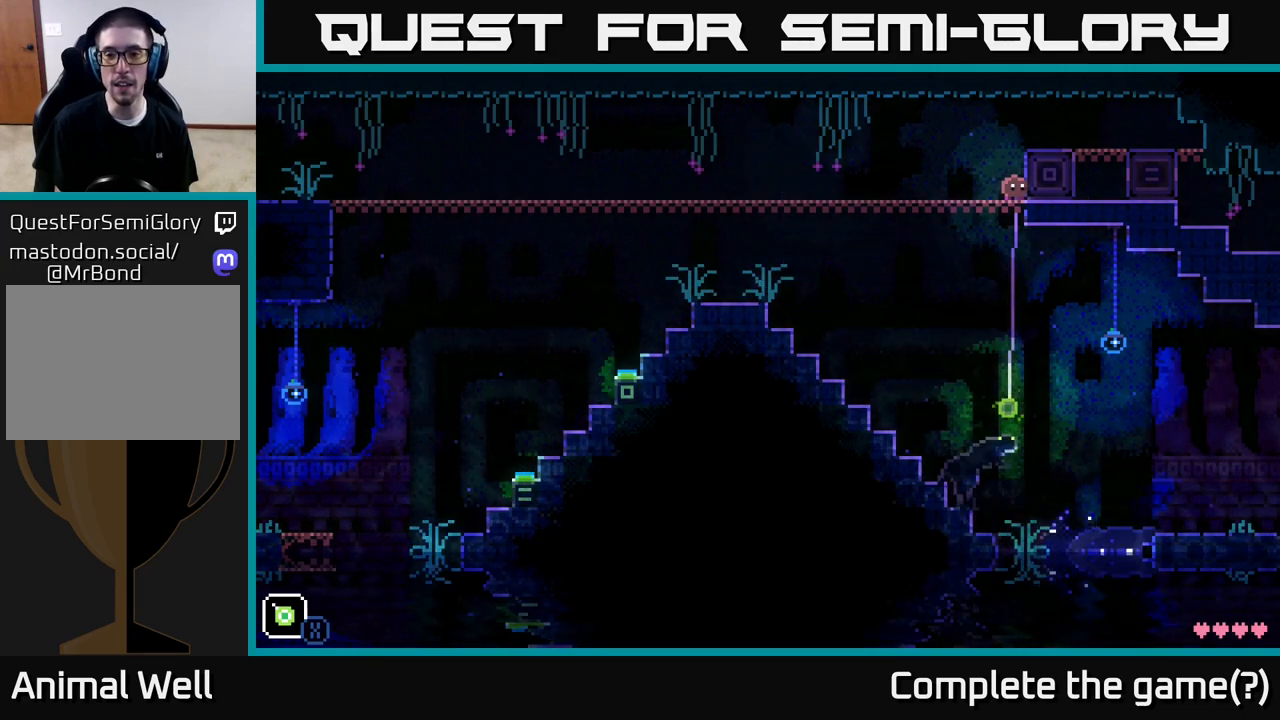
{"buttons": ["X"], "left_stick": "down", "right_stick": "center", "events": []}
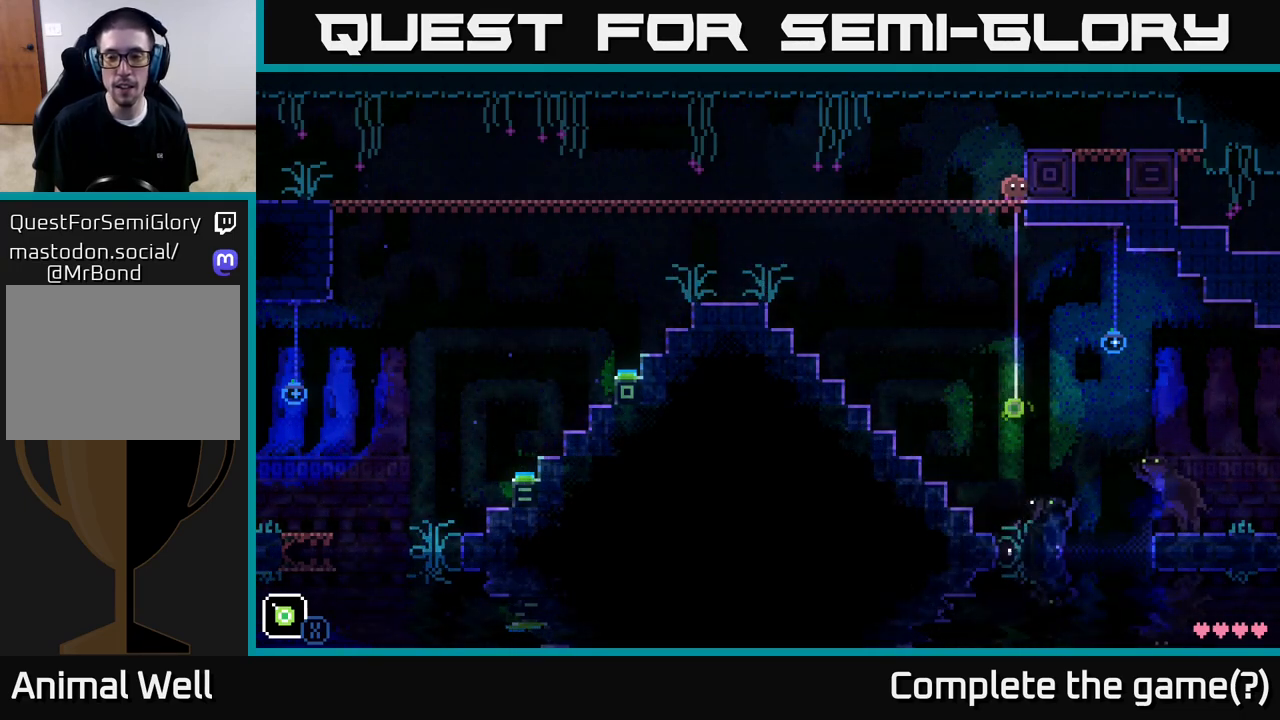
{"buttons": ["X"], "left_stick": "down", "right_stick": "center", "events": []}
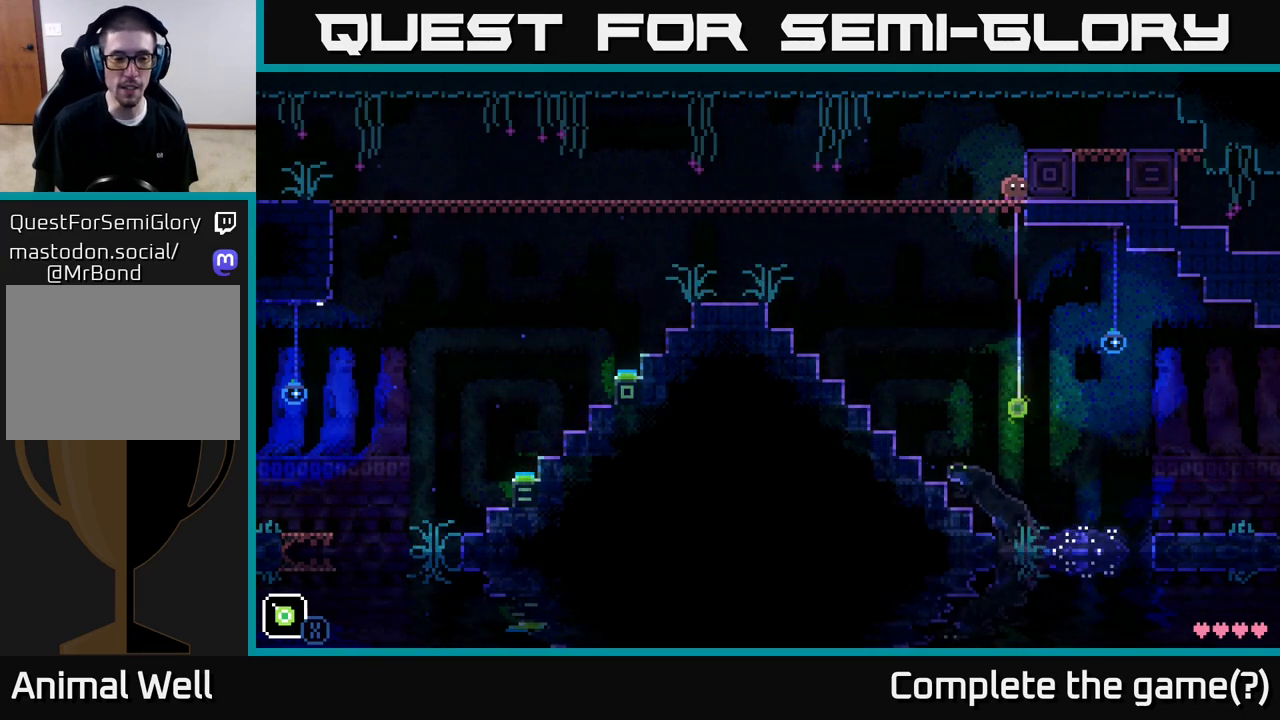
{"buttons": ["Y"], "left_stick": "center", "right_stick": "center", "events": [[200, "X", "up"], [250, "left_stick", "center"], [450, "Y", "down"]]}
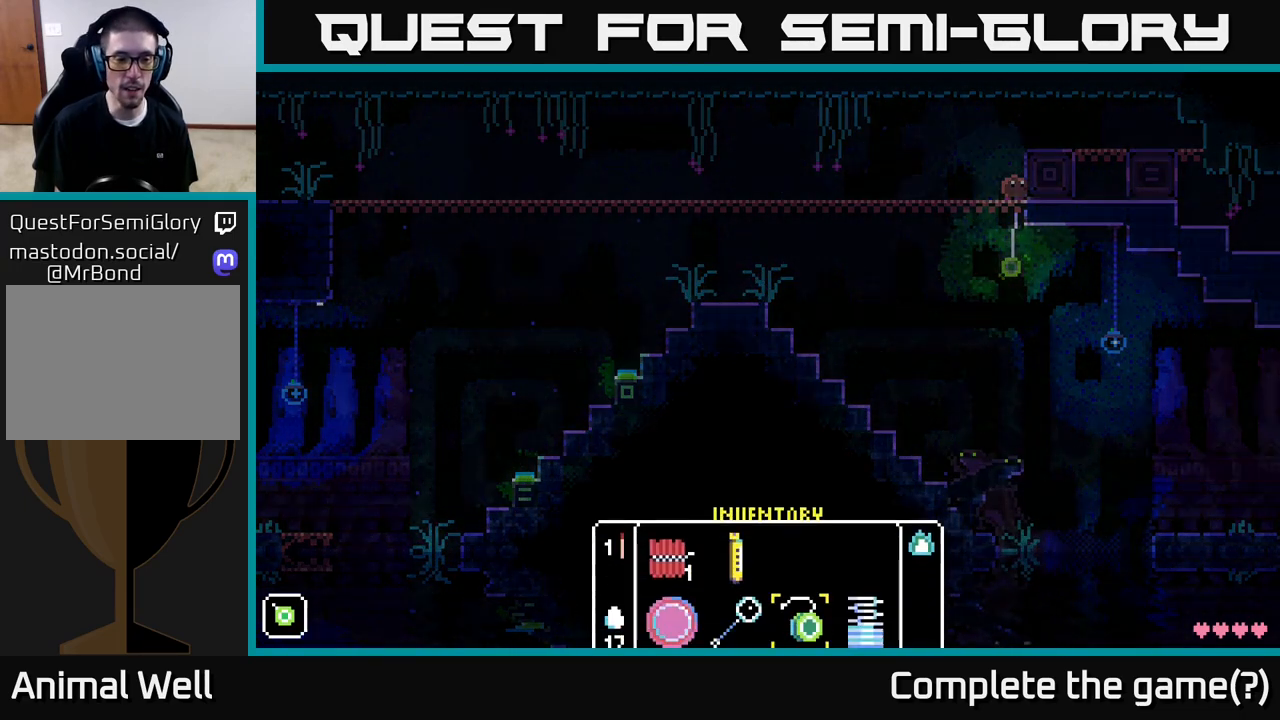
{"buttons": [], "left_stick": "center", "right_stick": "center", "events": [[50, "Y", "up"]]}
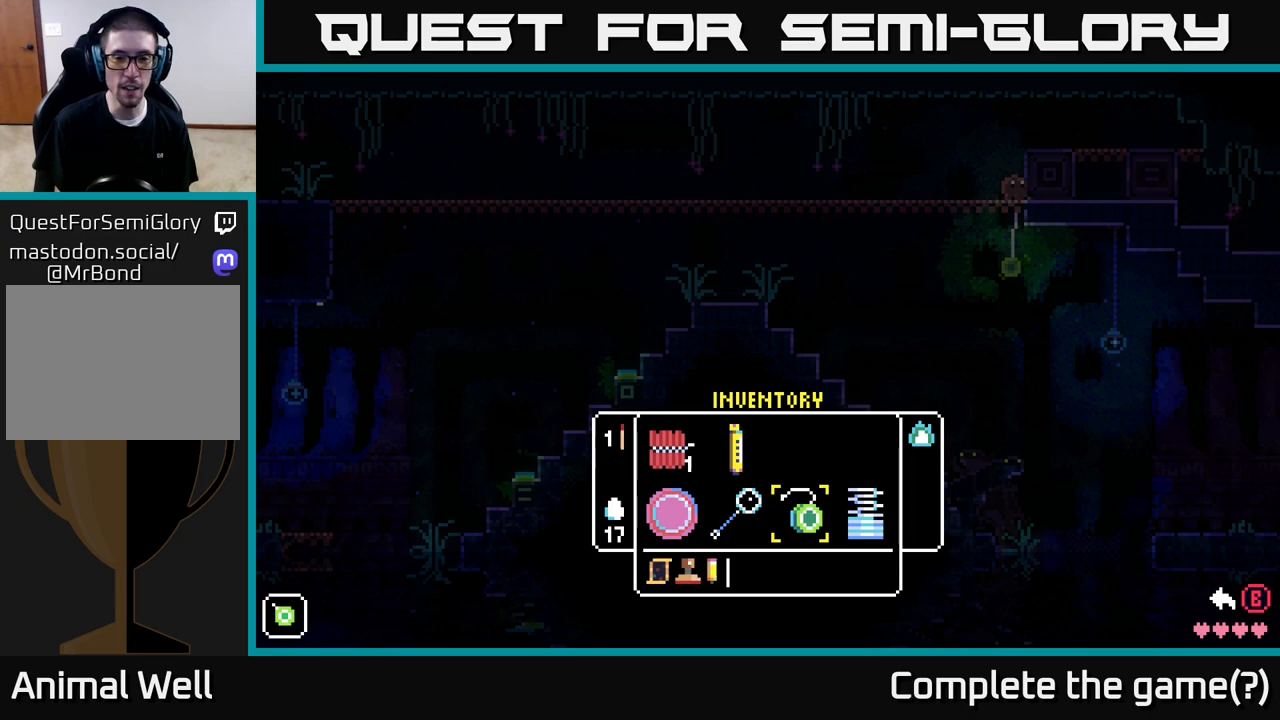
{"buttons": [], "left_stick": "center", "right_stick": "center", "events": [[417, "Y", "down"], [483, "Y", "up"]]}
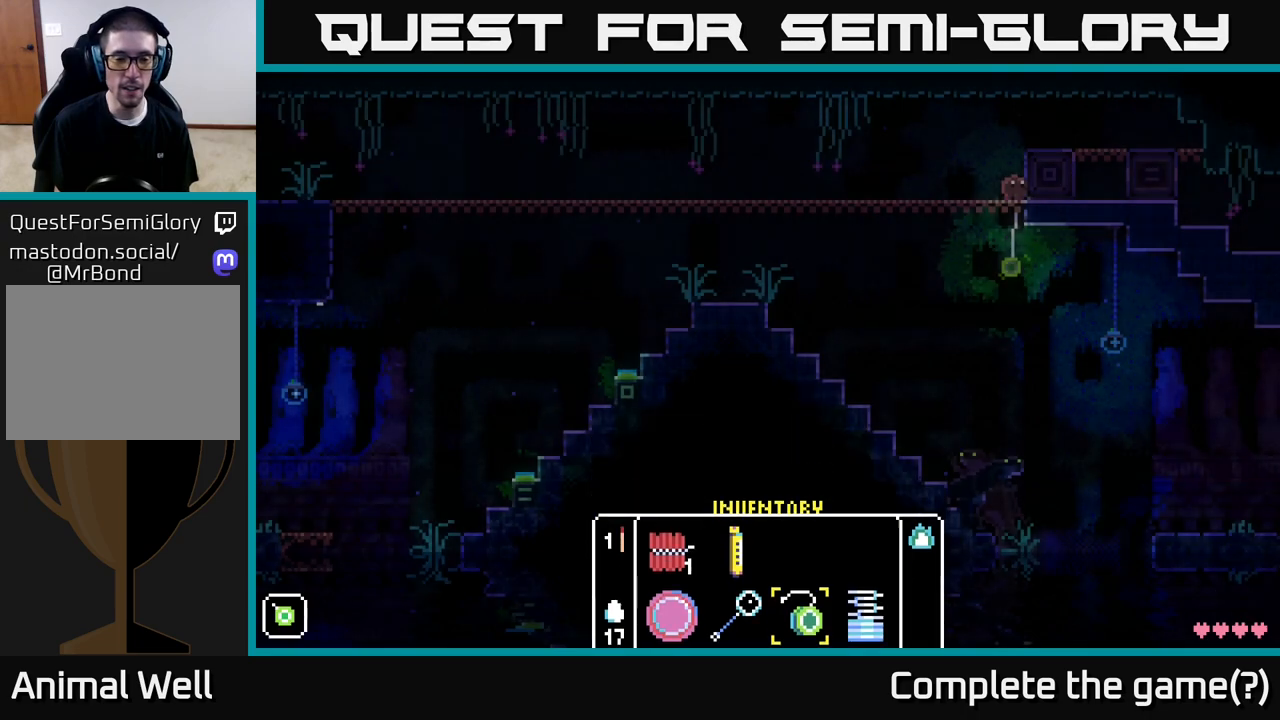
{"buttons": [], "left_stick": "center", "right_stick": "center", "events": [[317, "R1", "down"], [383, "R1", "up"]]}
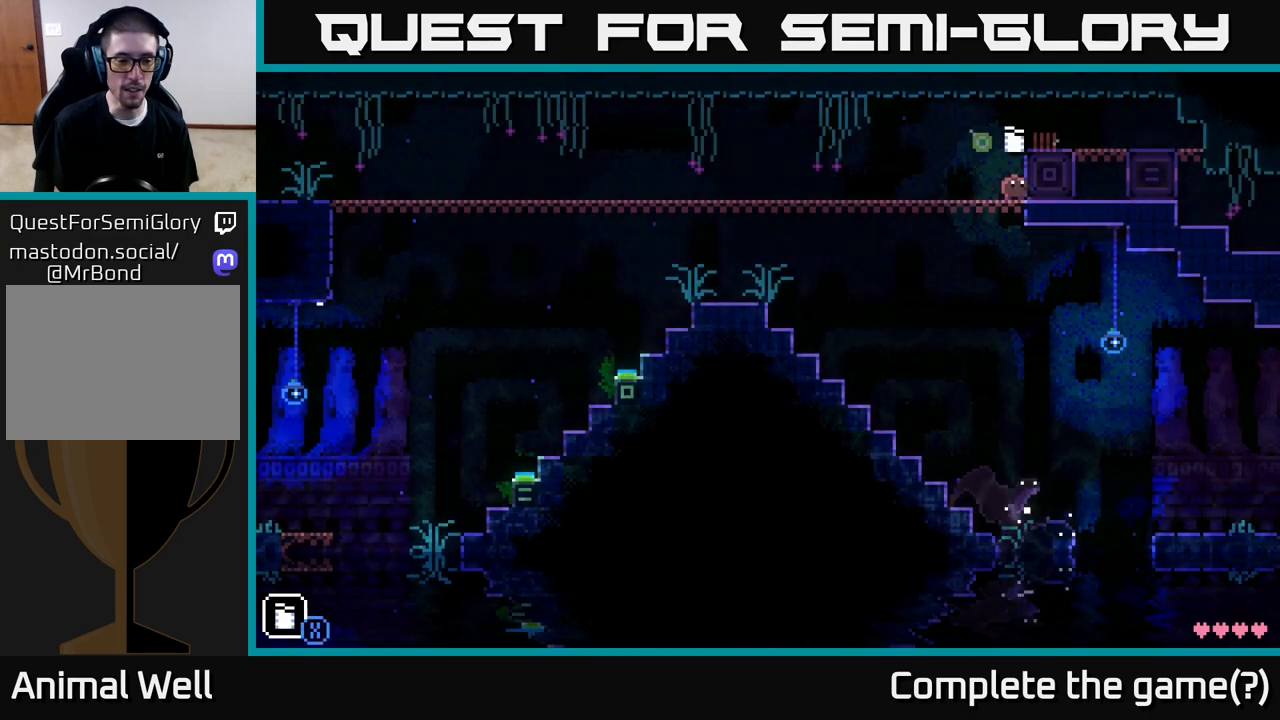
{"buttons": ["L1"], "left_stick": "center", "right_stick": "center", "events": [[483, "L1", "down"]]}
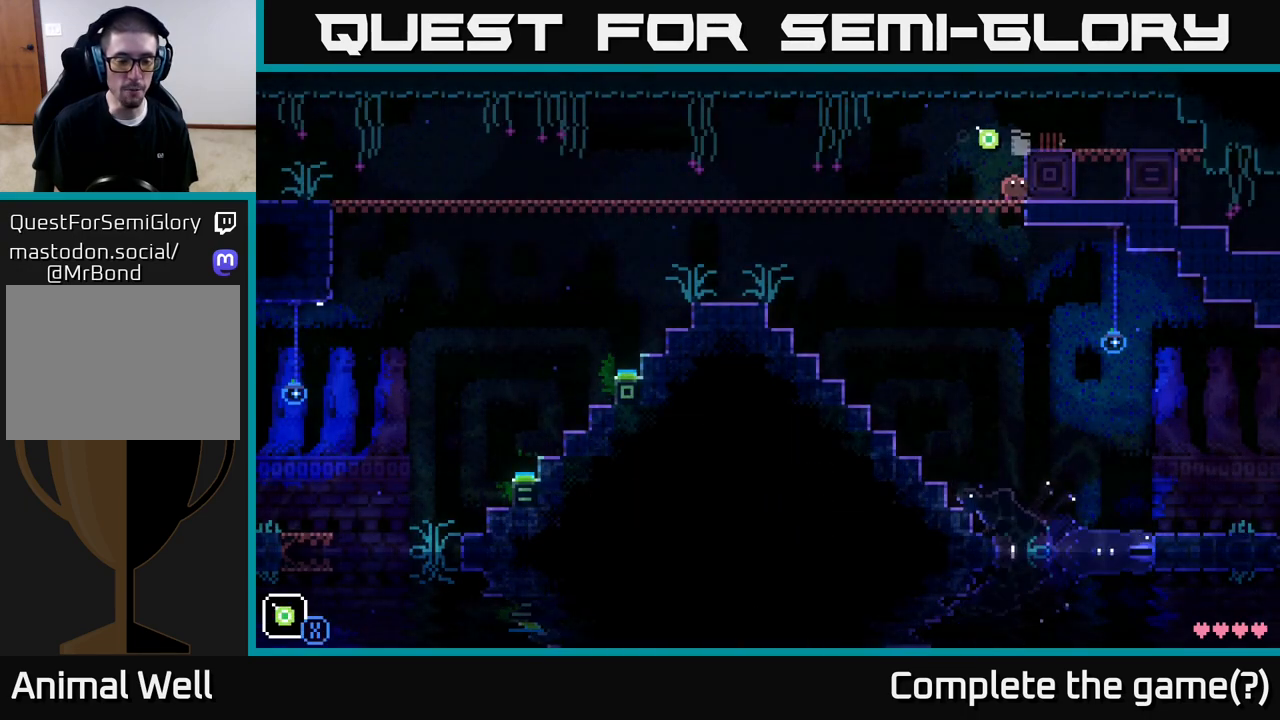
{"buttons": [], "left_stick": "center", "right_stick": "center", "events": [[100, "L1", "up"], [350, "R1", "down"], [400, "R1", "up"]]}
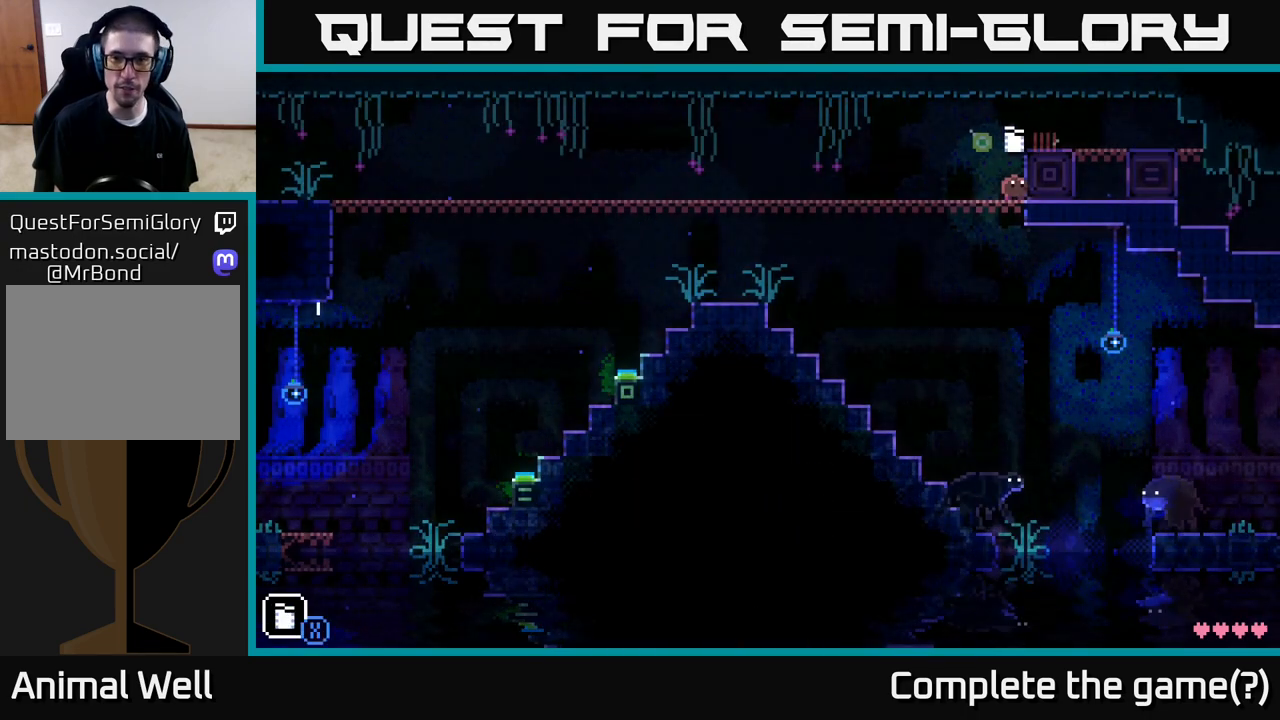
{"buttons": [], "left_stick": "left", "right_stick": "center", "events": [[50, "left_stick", "left"]]}
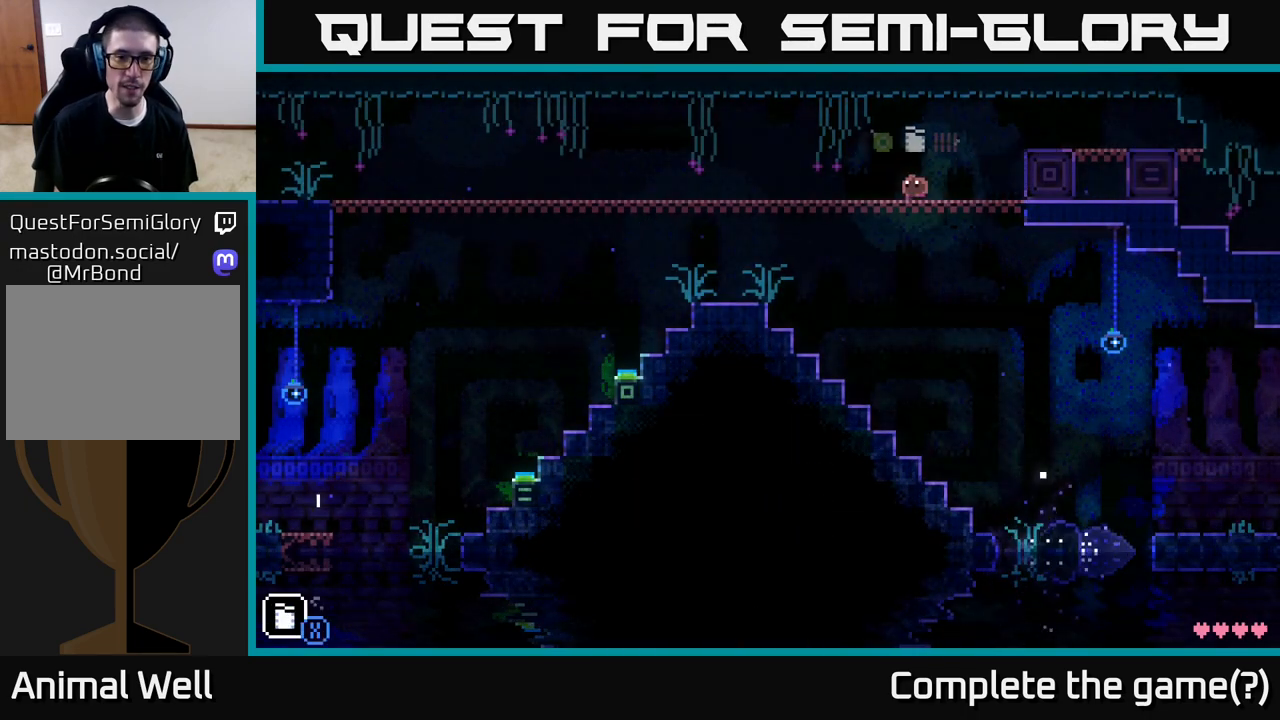
{"buttons": [], "left_stick": "up-left", "right_stick": "center", "events": [[417, "left_stick", "up-left"]]}
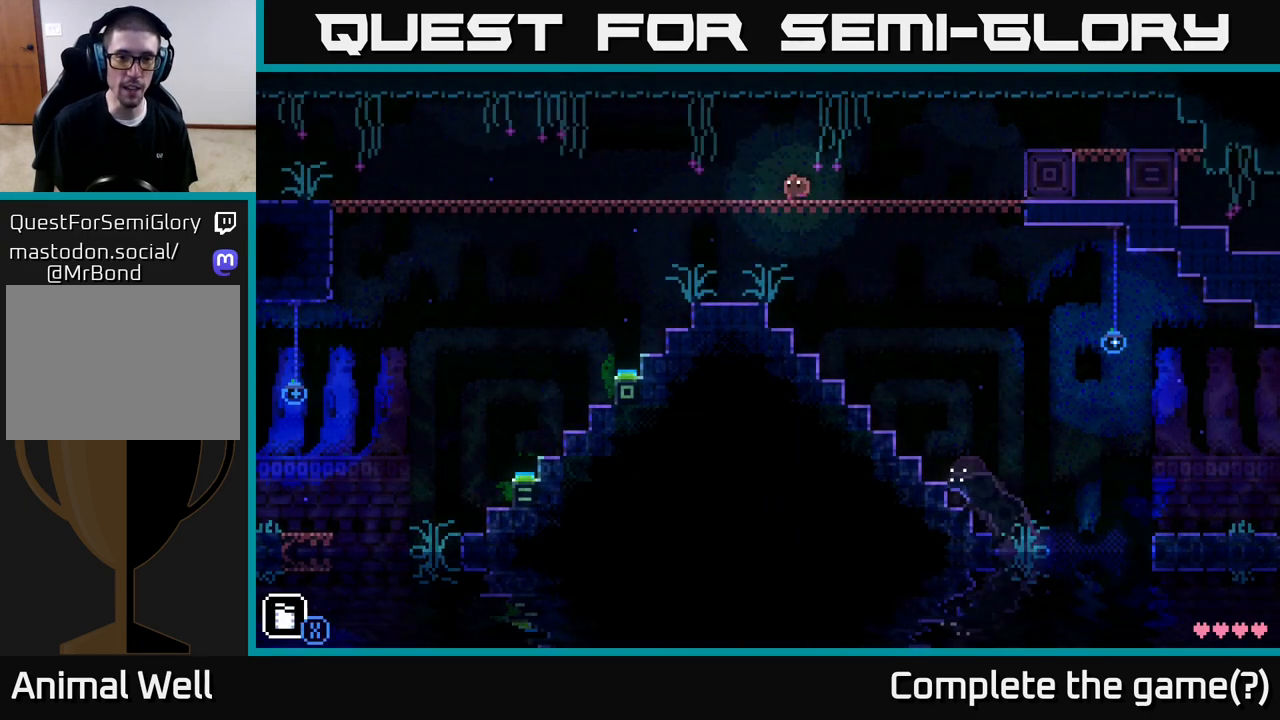
{"buttons": [], "left_stick": "center", "right_stick": "center", "events": [[483, "left_stick", "center"]]}
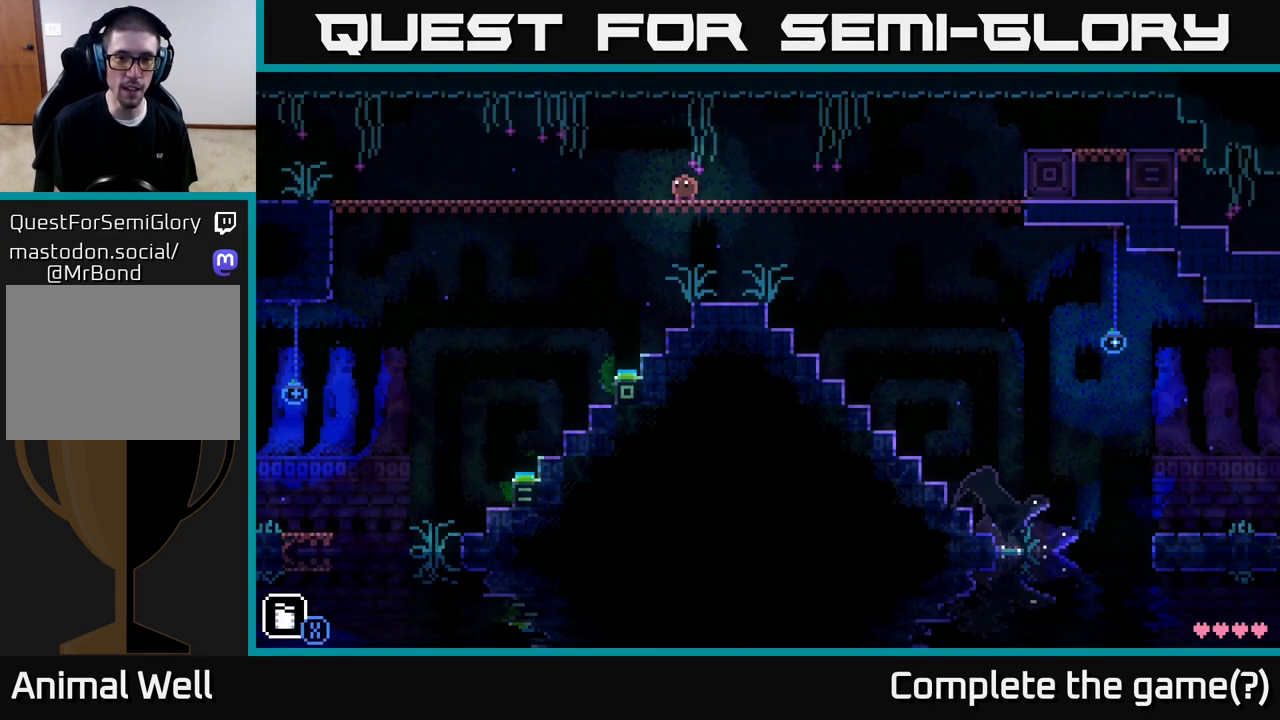
{"buttons": [], "left_stick": "center", "right_stick": "center", "events": [[183, "left_stick", "left"], [333, "left_stick", "center"]]}
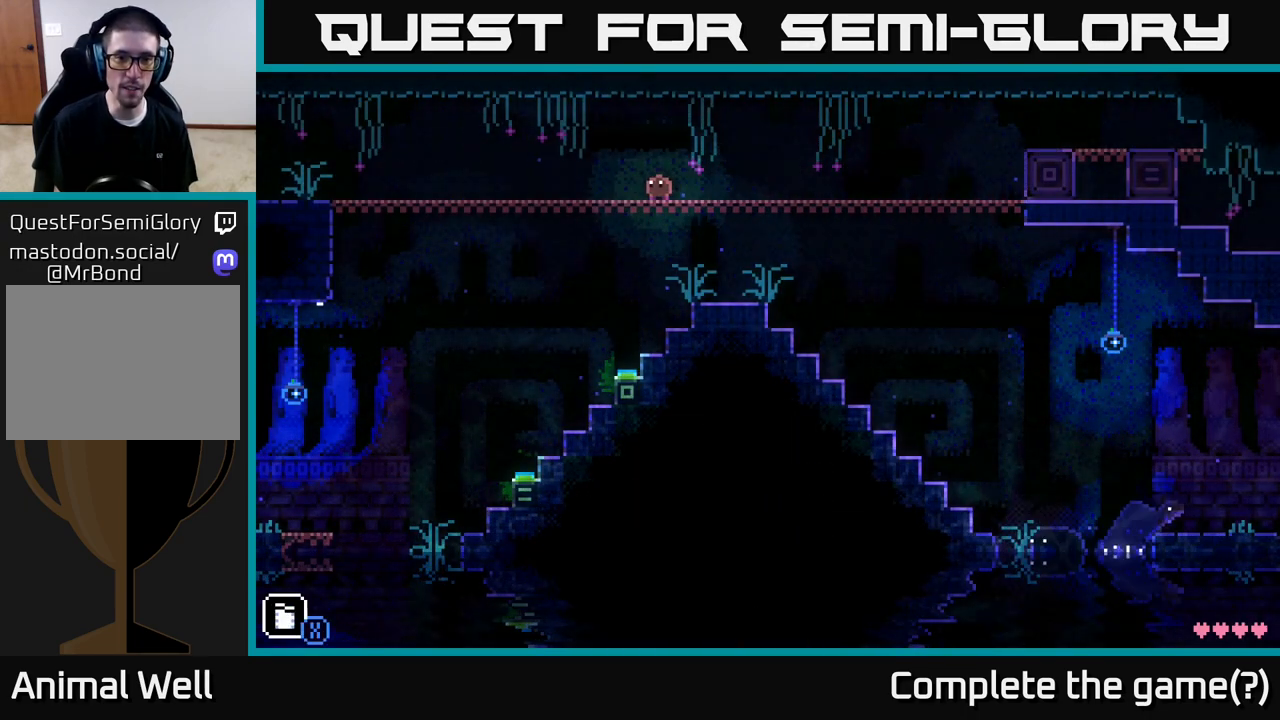
{"buttons": [], "left_stick": "center", "right_stick": "center", "events": [[167, "left_stick", "left"], [250, "left_stick", "center"]]}
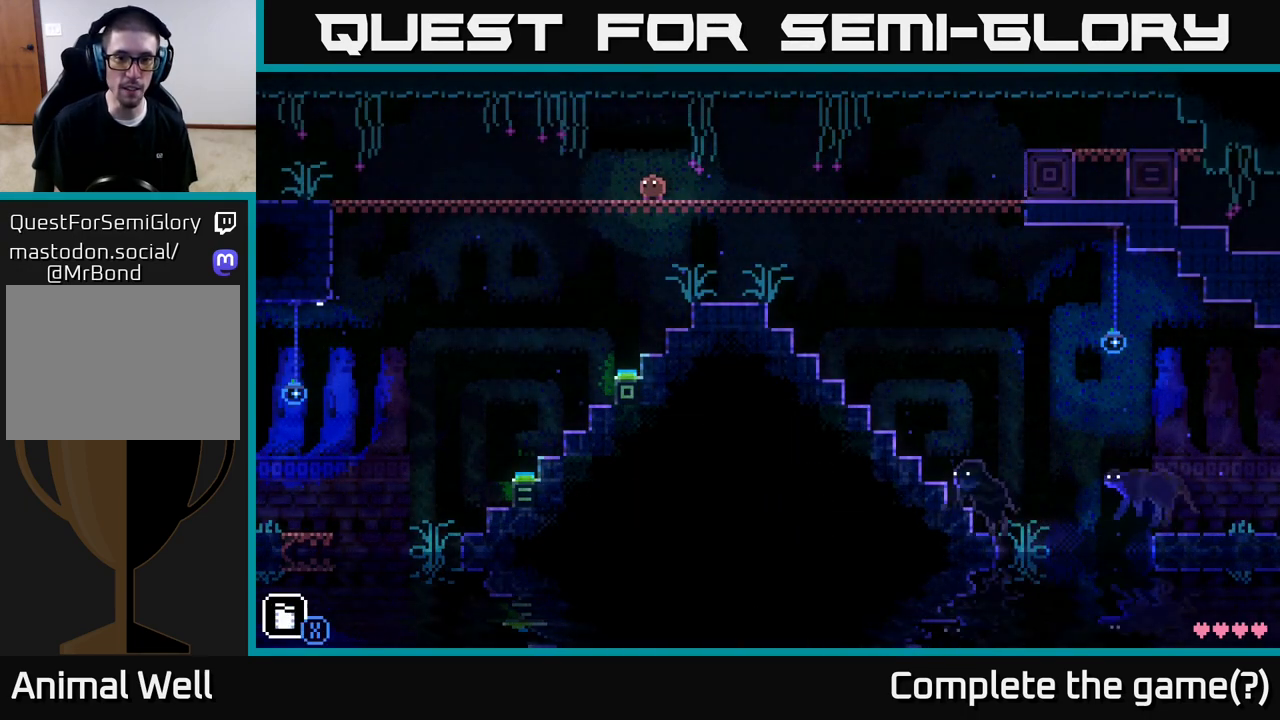
{"buttons": [], "left_stick": "down", "right_stick": "center", "events": [[483, "left_stick", "down"]]}
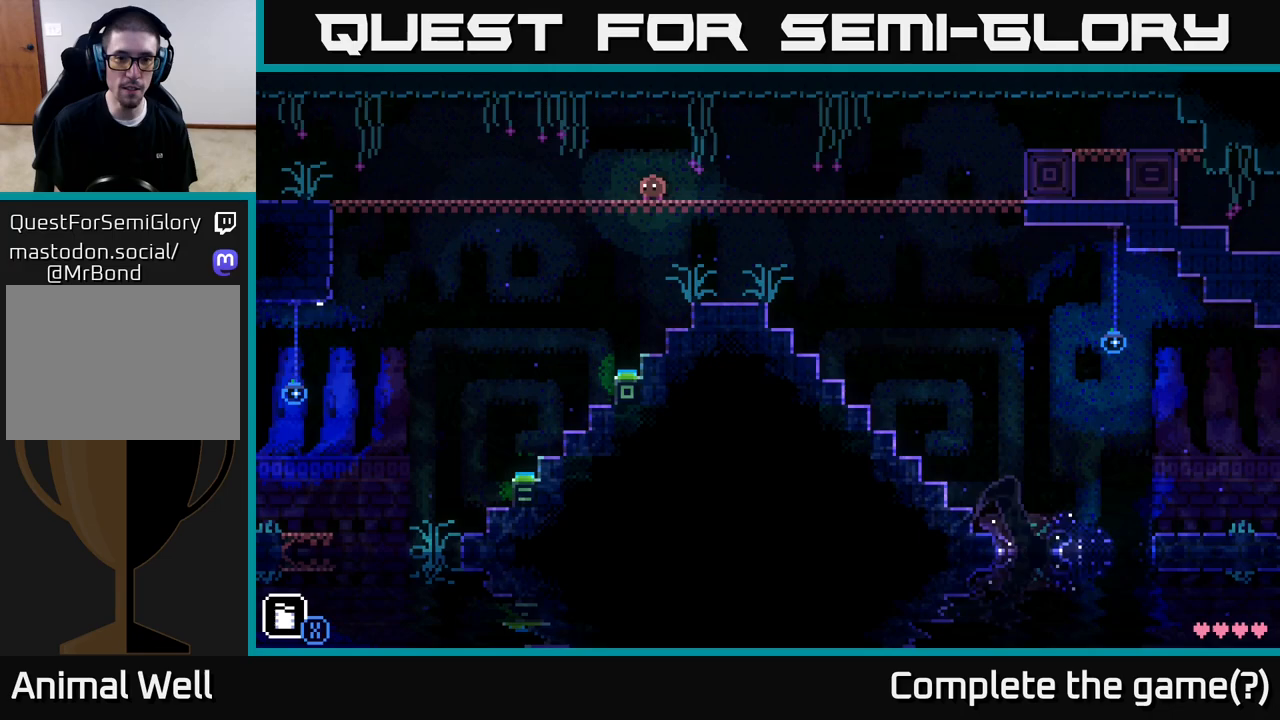
{"buttons": [], "left_stick": "right", "right_stick": "center", "events": [[67, "X", "down"], [117, "X", "up"], [183, "left_stick", "right"], [283, "L1", "down"], [383, "L1", "up"]]}
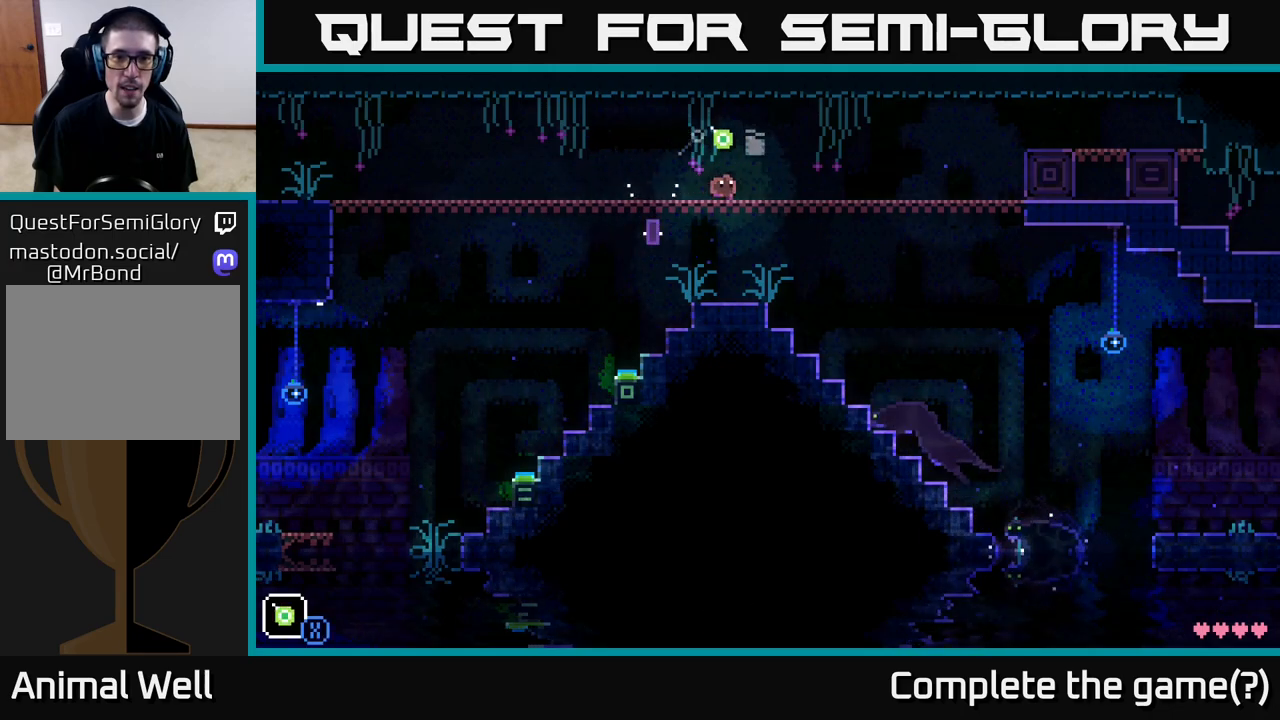
{"buttons": [], "left_stick": "right", "right_stick": "center", "events": []}
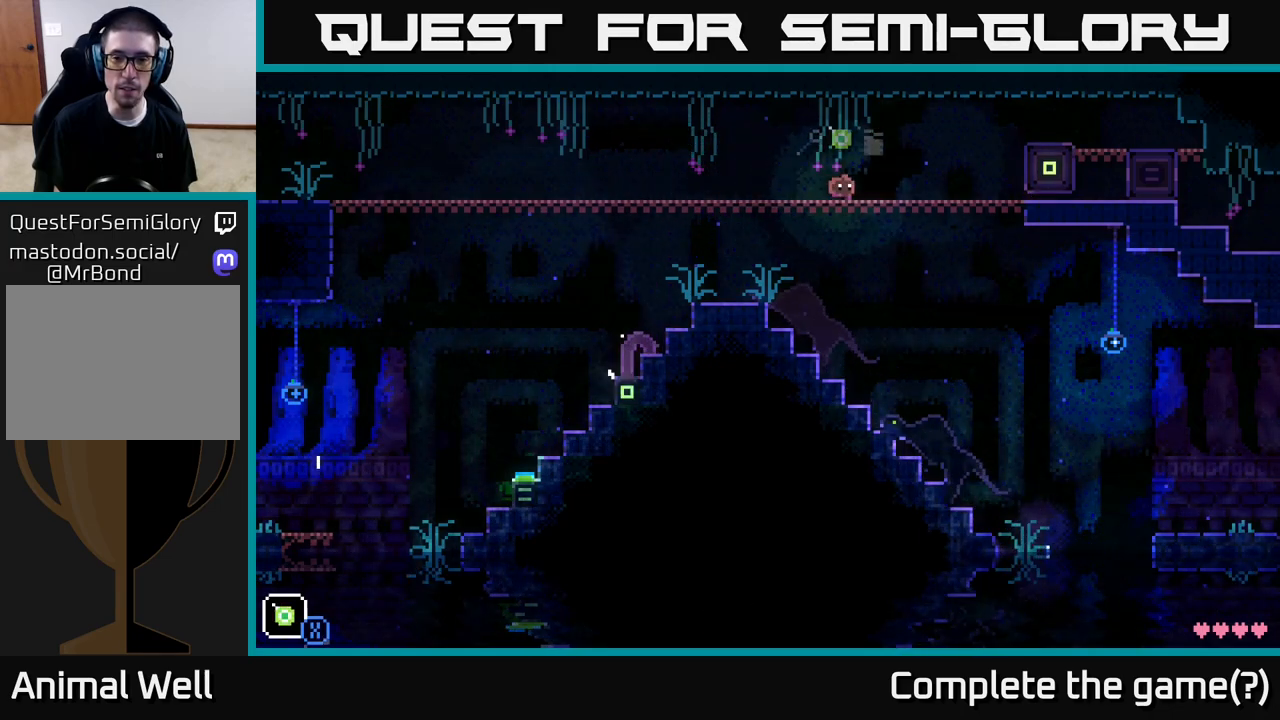
{"buttons": ["X"], "left_stick": "down-right", "right_stick": "center", "events": [[50, "left_stick", "down"], [83, "X", "down"], [250, "left_stick", "down-right"]]}
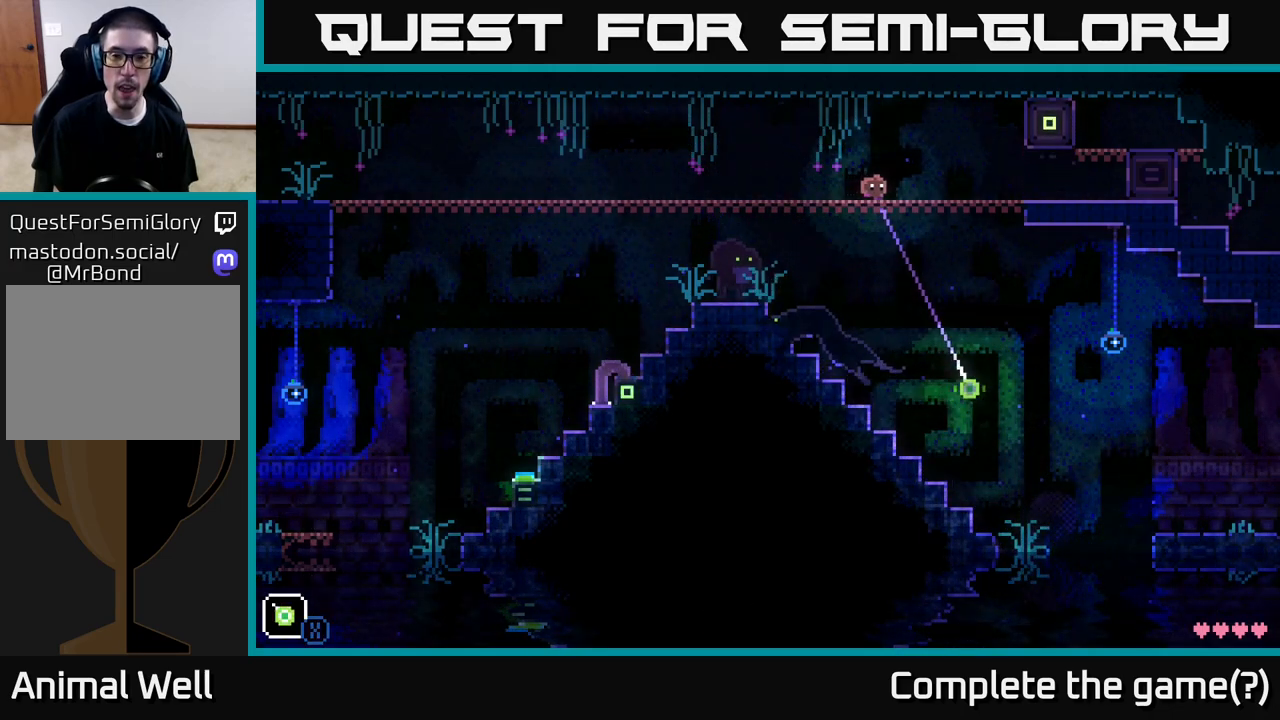
{"buttons": ["X"], "left_stick": "down-right", "right_stick": "center", "events": []}
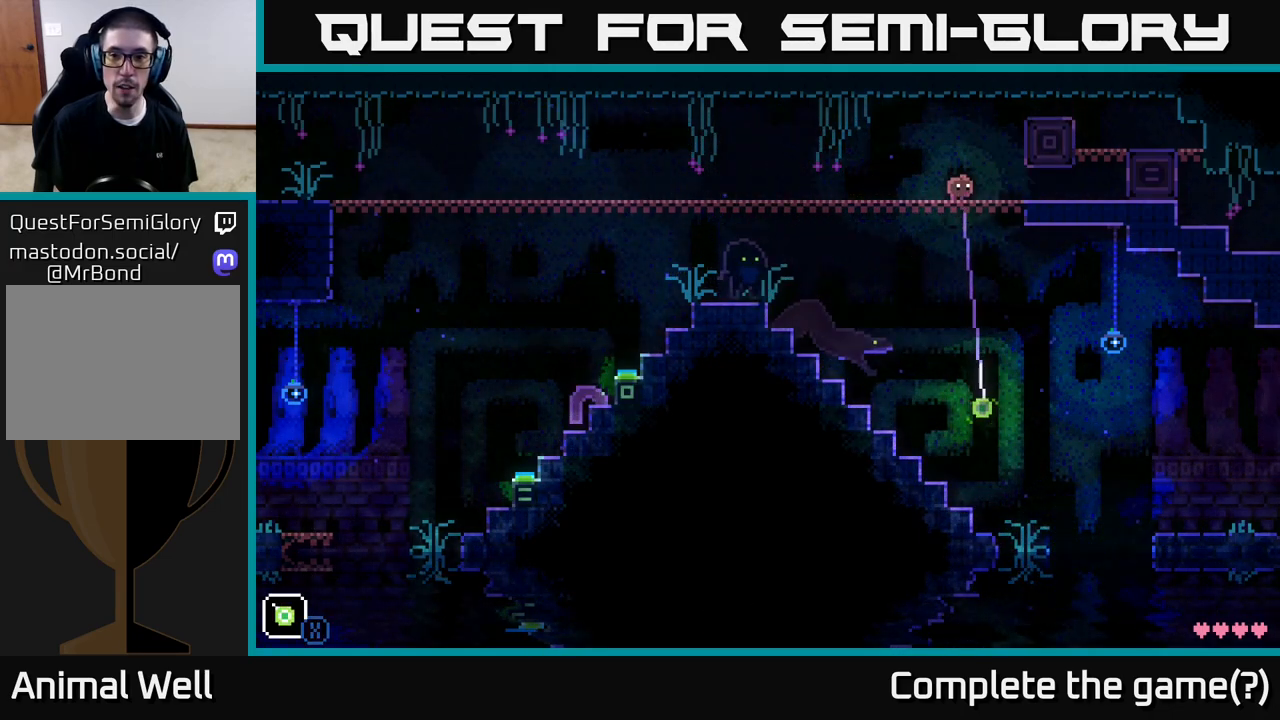
{"buttons": ["X"], "left_stick": "down-right", "right_stick": "center", "events": []}
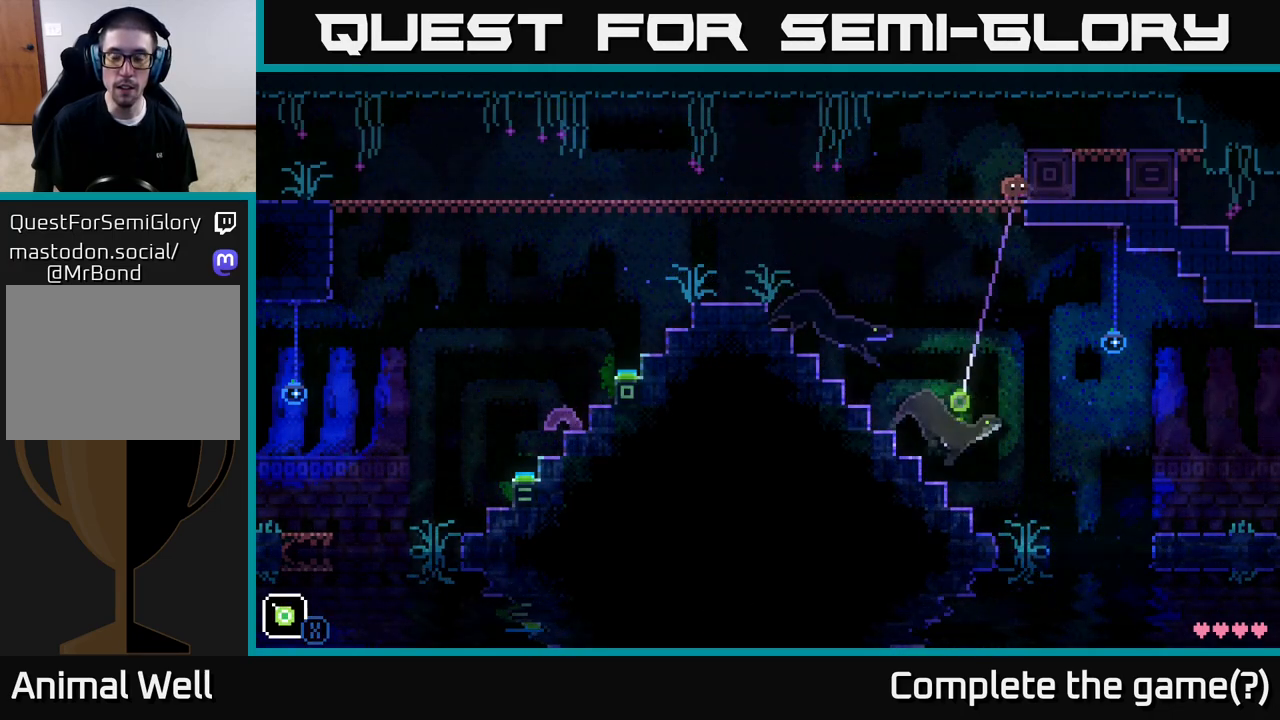
{"buttons": ["X"], "left_stick": "down-right", "right_stick": "center", "events": []}
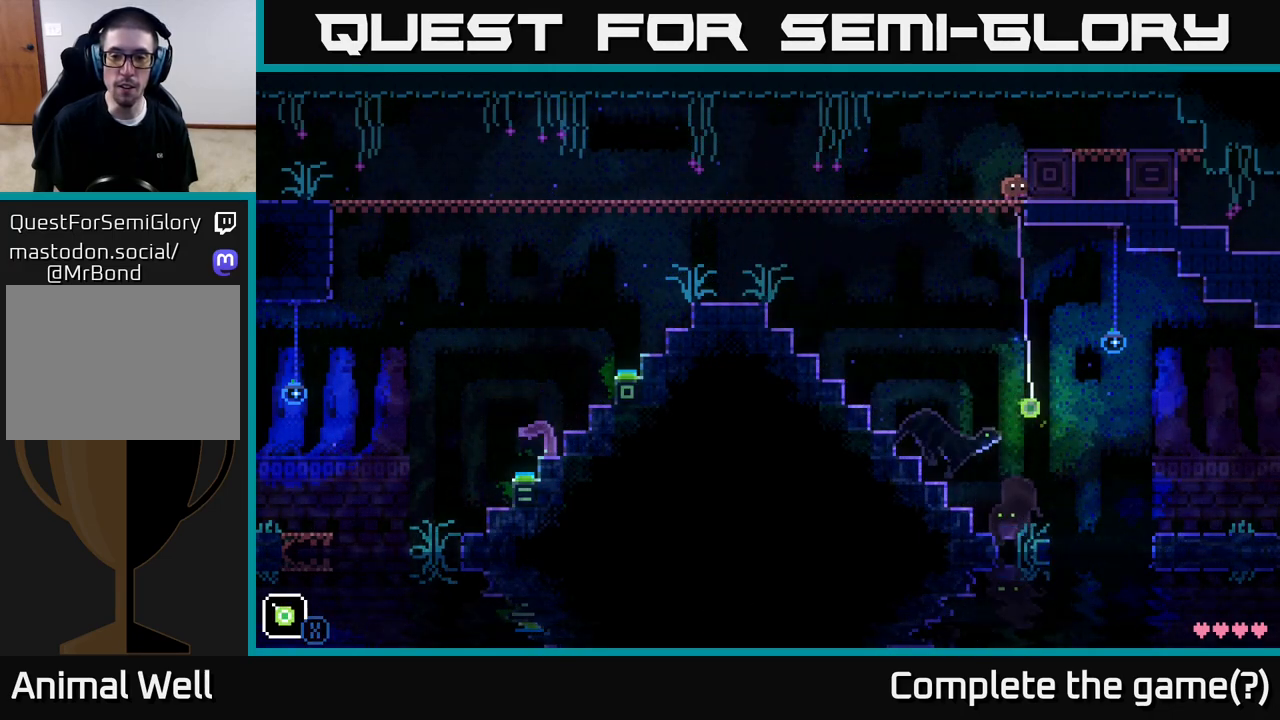
{"buttons": ["X"], "left_stick": "down-right", "right_stick": "center", "events": []}
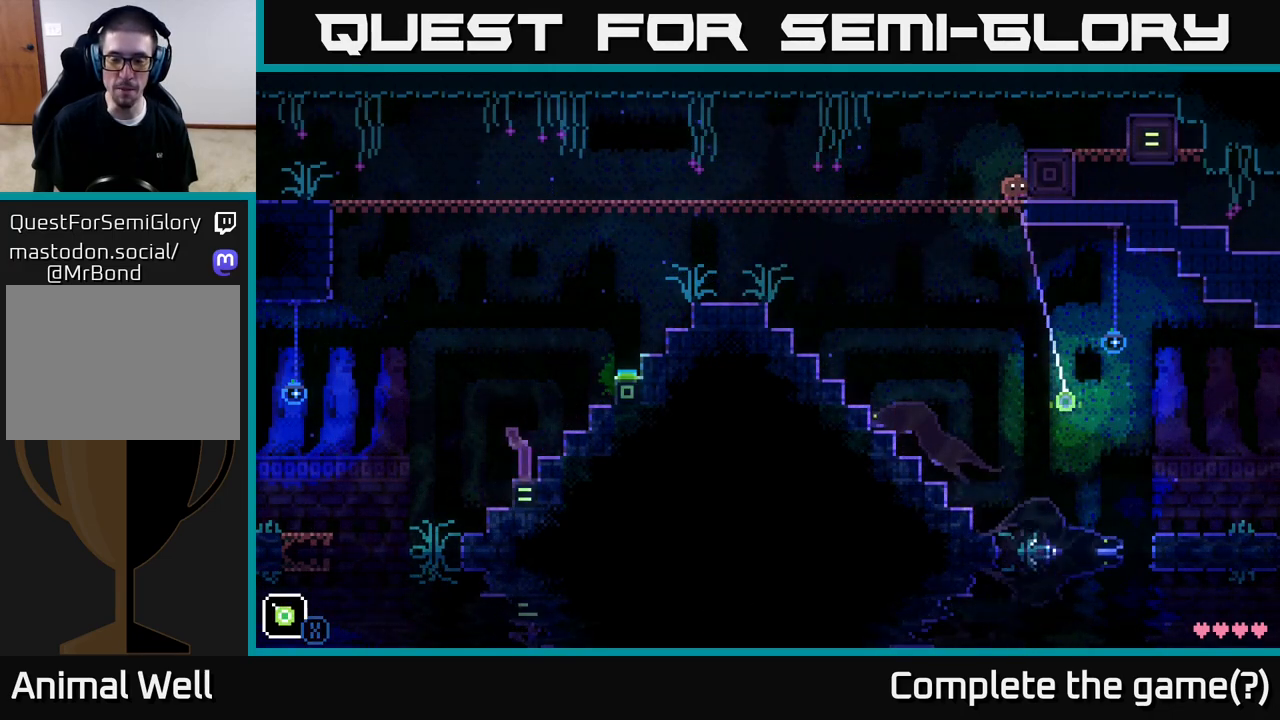
{"buttons": ["X"], "left_stick": "down-right", "right_stick": "center", "events": []}
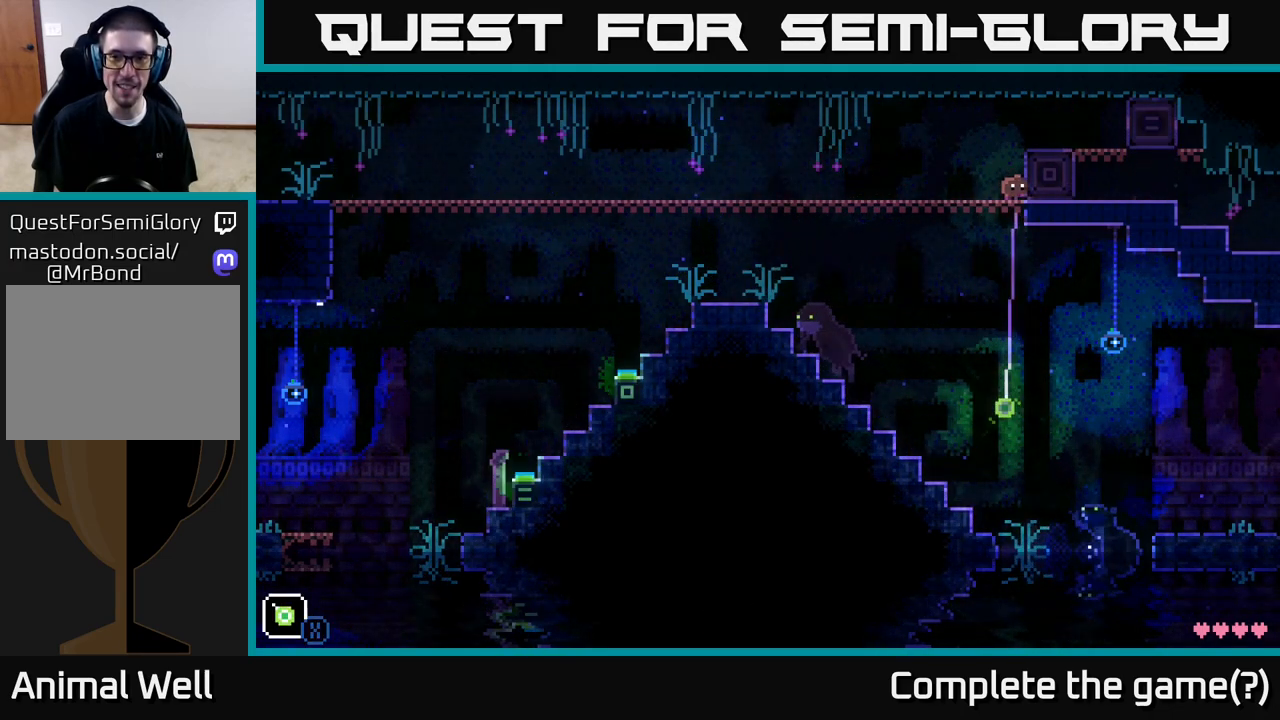
{"buttons": [], "left_stick": "center", "right_stick": "center", "events": [[150, "left_stick", "left"], [167, "X", "up"], [350, "left_stick", "center"]]}
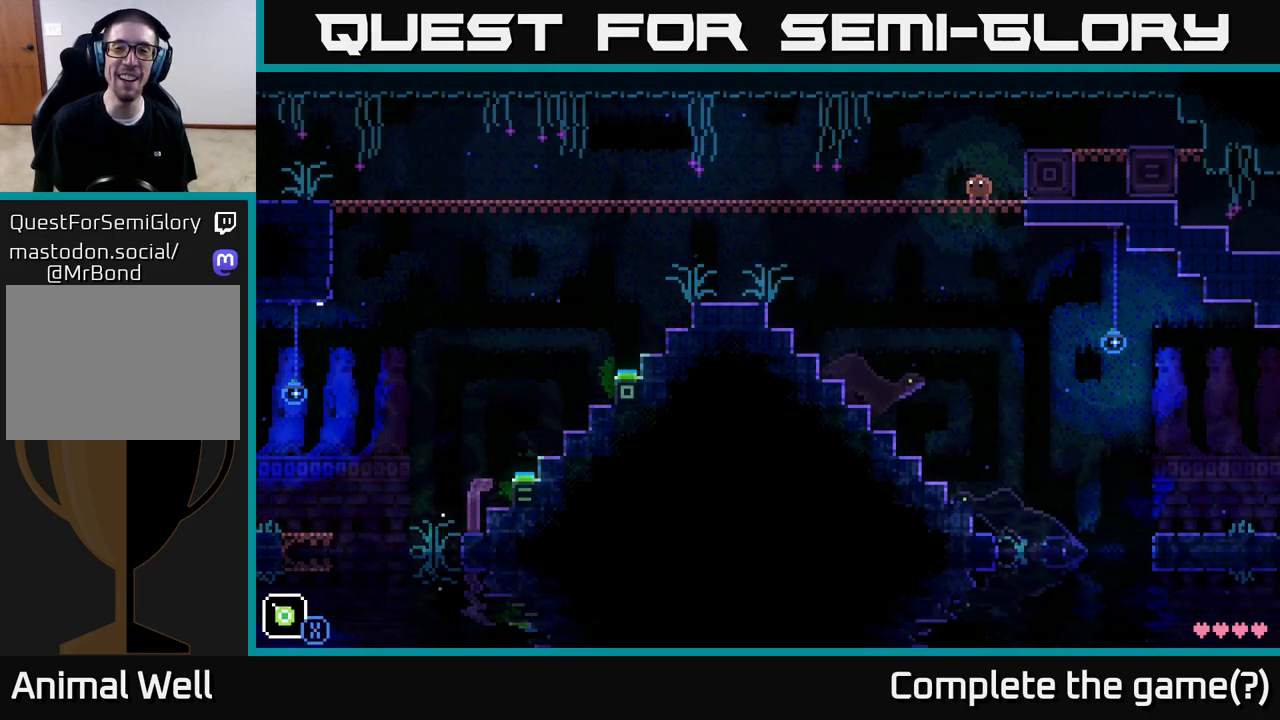
{"buttons": [], "left_stick": "center", "right_stick": "center", "events": [[117, "left_stick", "left"], [400, "left_stick", "center"], [433, "R1", "down"], [500, "R1", "up"]]}
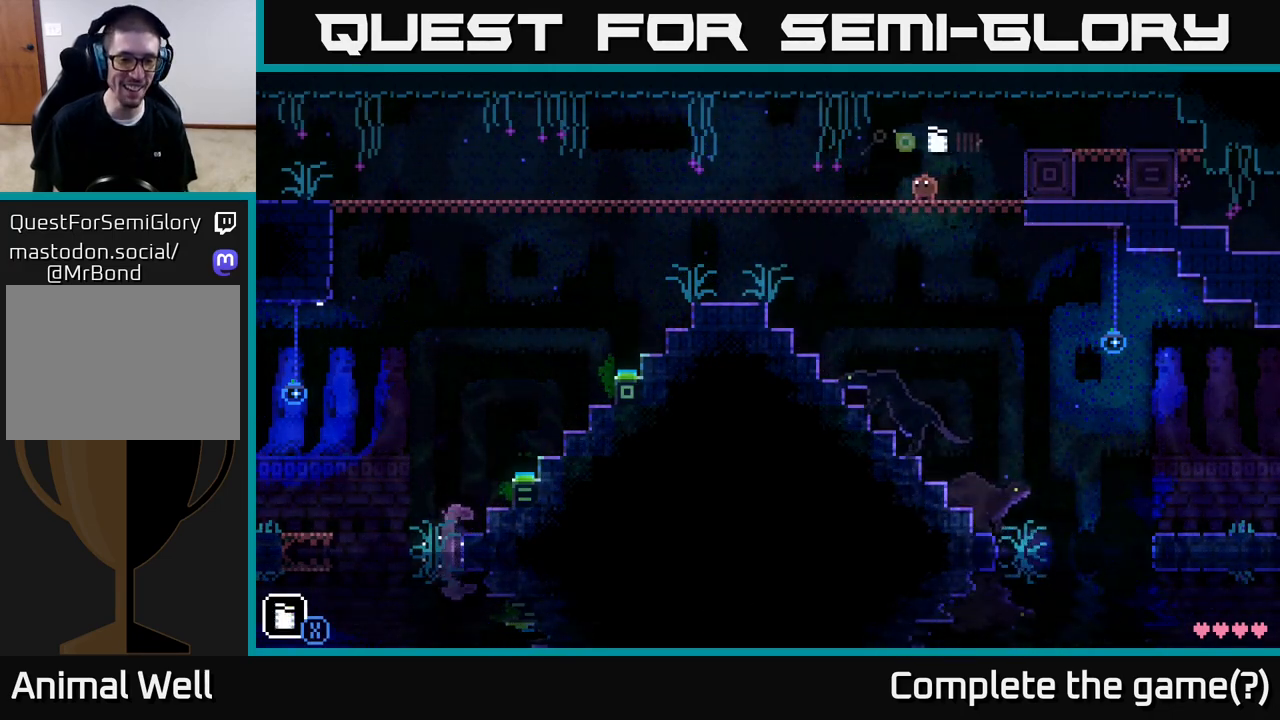
{"buttons": [], "left_stick": "up-left", "right_stick": "center", "events": [[133, "left_stick", "up-left"]]}